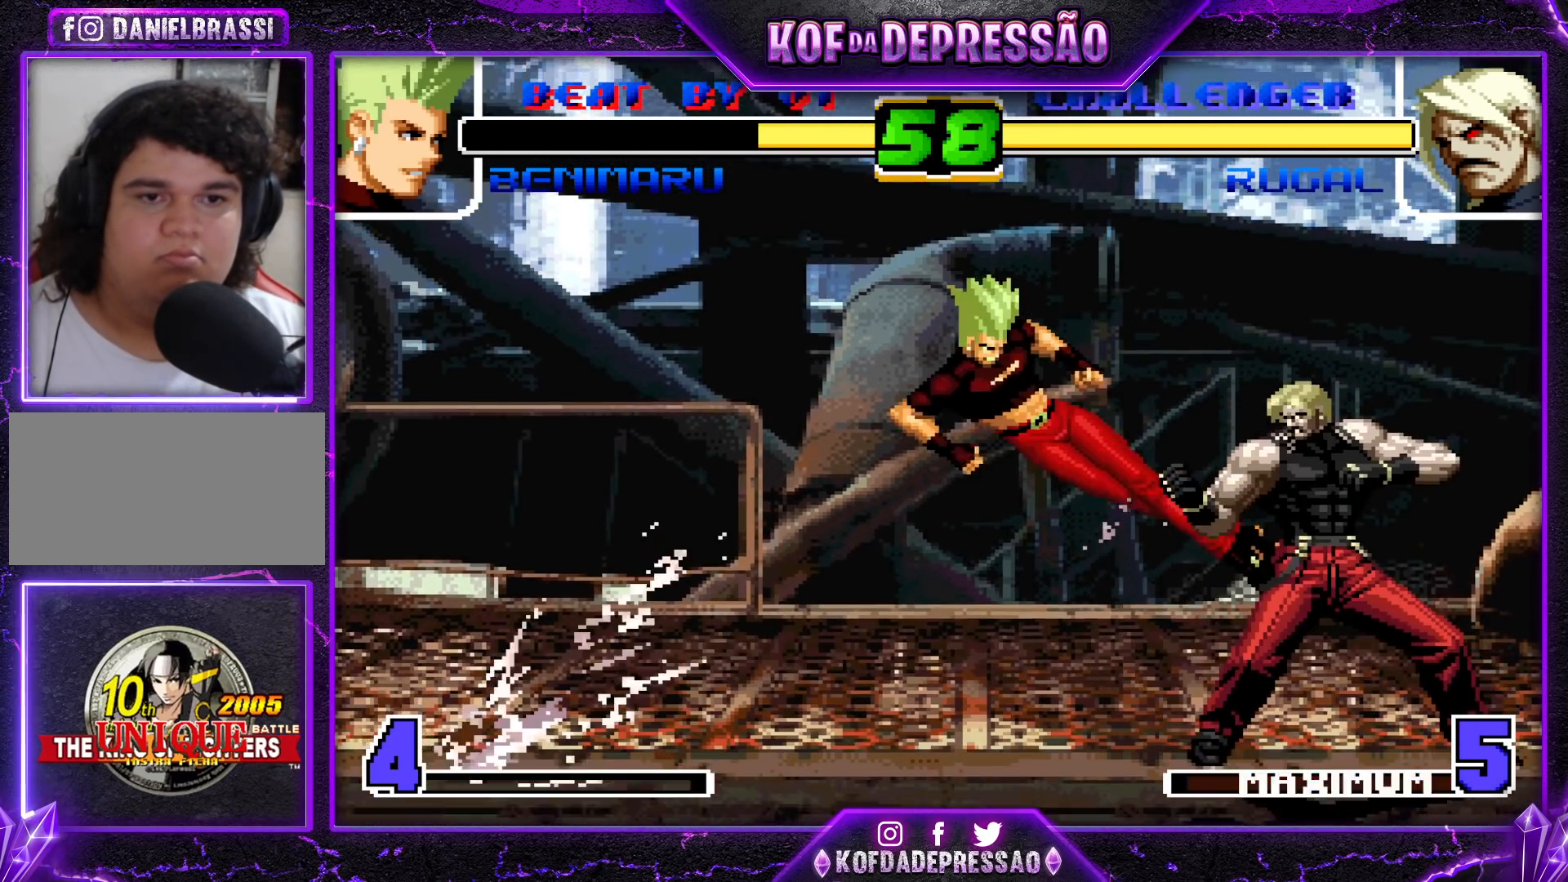
Gameplay with a controller (arcade stick); each line is a JSON object with the inputs held at the frame after it (dt_ms = milliseconds from this image to that frame). "events" lists button and stick changes between this image and that frame as [ms after this image, input, new state], when the widget could be followed in between. Not read: L3 R3.
{"dt_ms": 500, "buttons": [], "left_stick": "right", "events": [[67, "R1", "down"], [83, "CROSS", "down"], [200, "CROSS", "up"], [200, "R1", "up"]]}
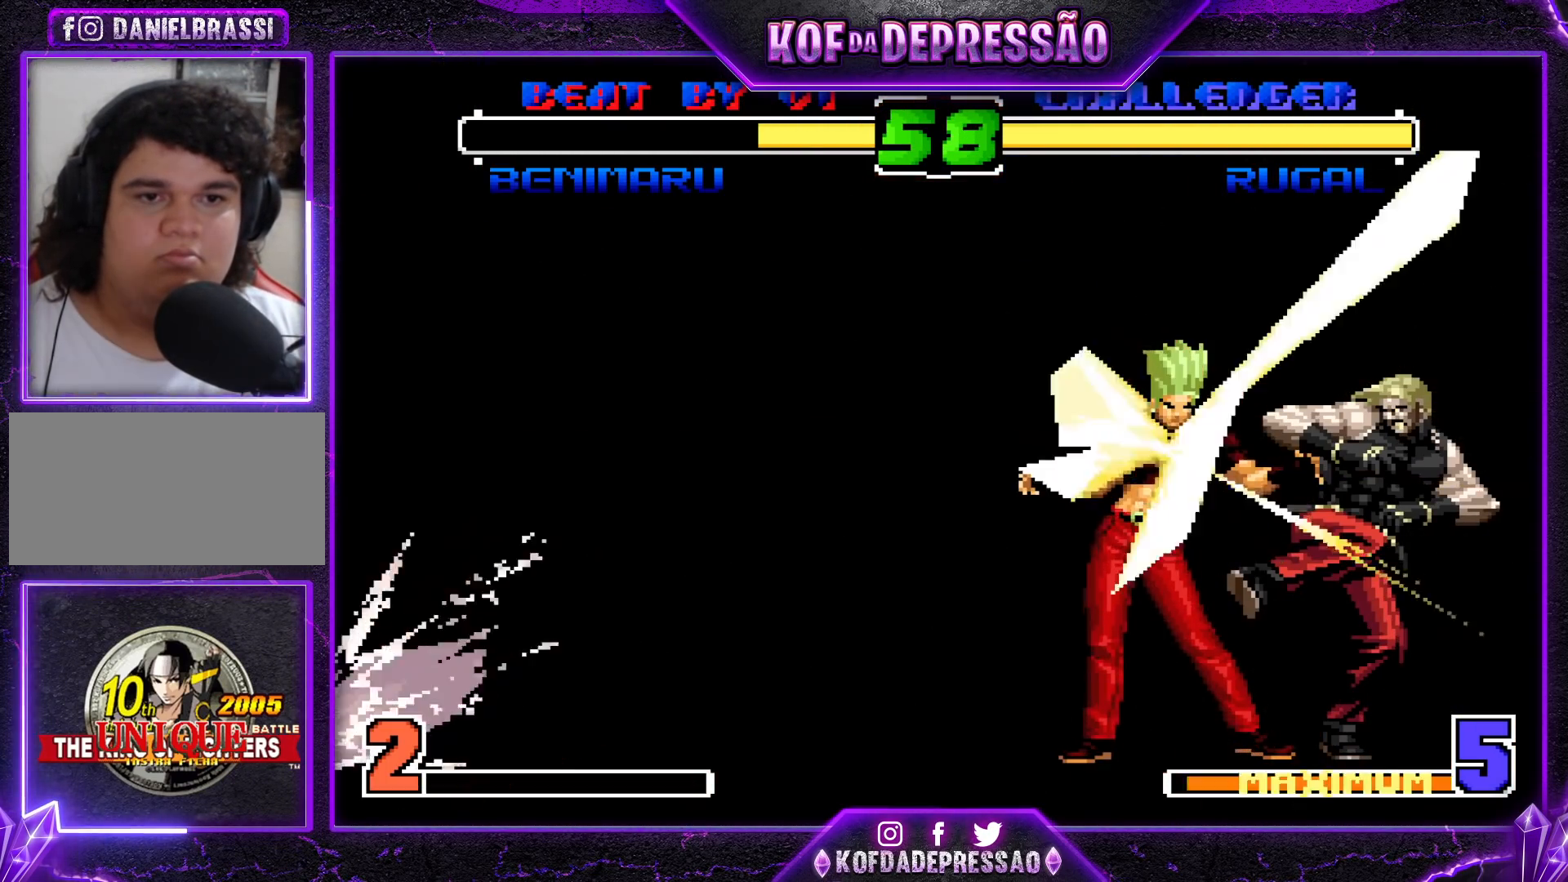
{"dt_ms": 500, "buttons": [], "left_stick": "down", "events": [[333, "R1", "down"], [333, "TRIANGLE", "down"], [417, "R1", "up"], [417, "TRIANGLE", "up"], [483, "left_stick", "down"]]}
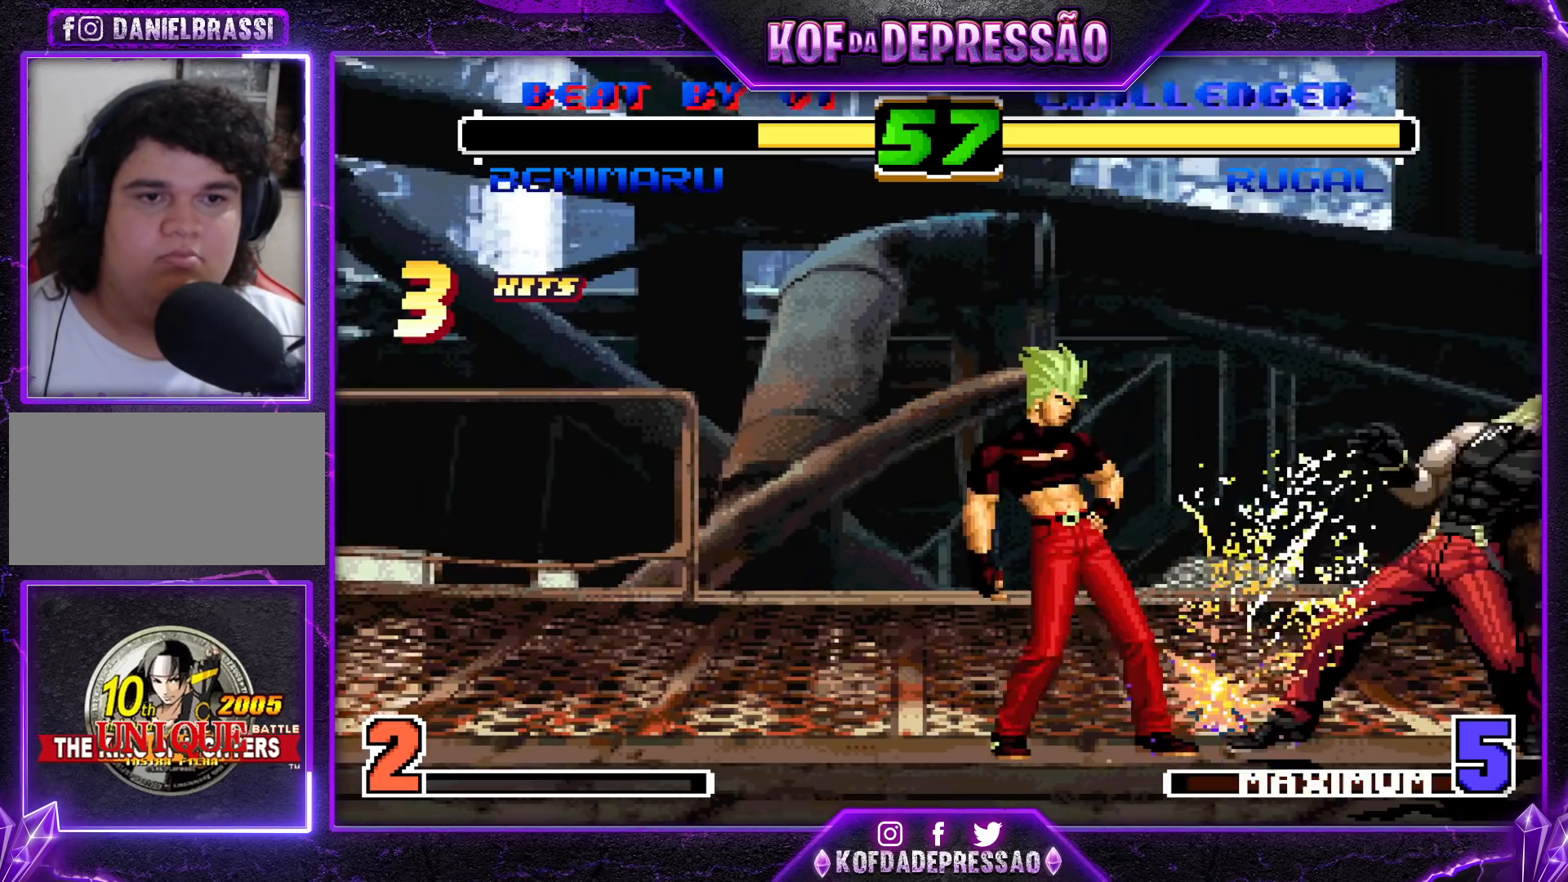
{"dt_ms": 1000, "buttons": [], "left_stick": "right"}
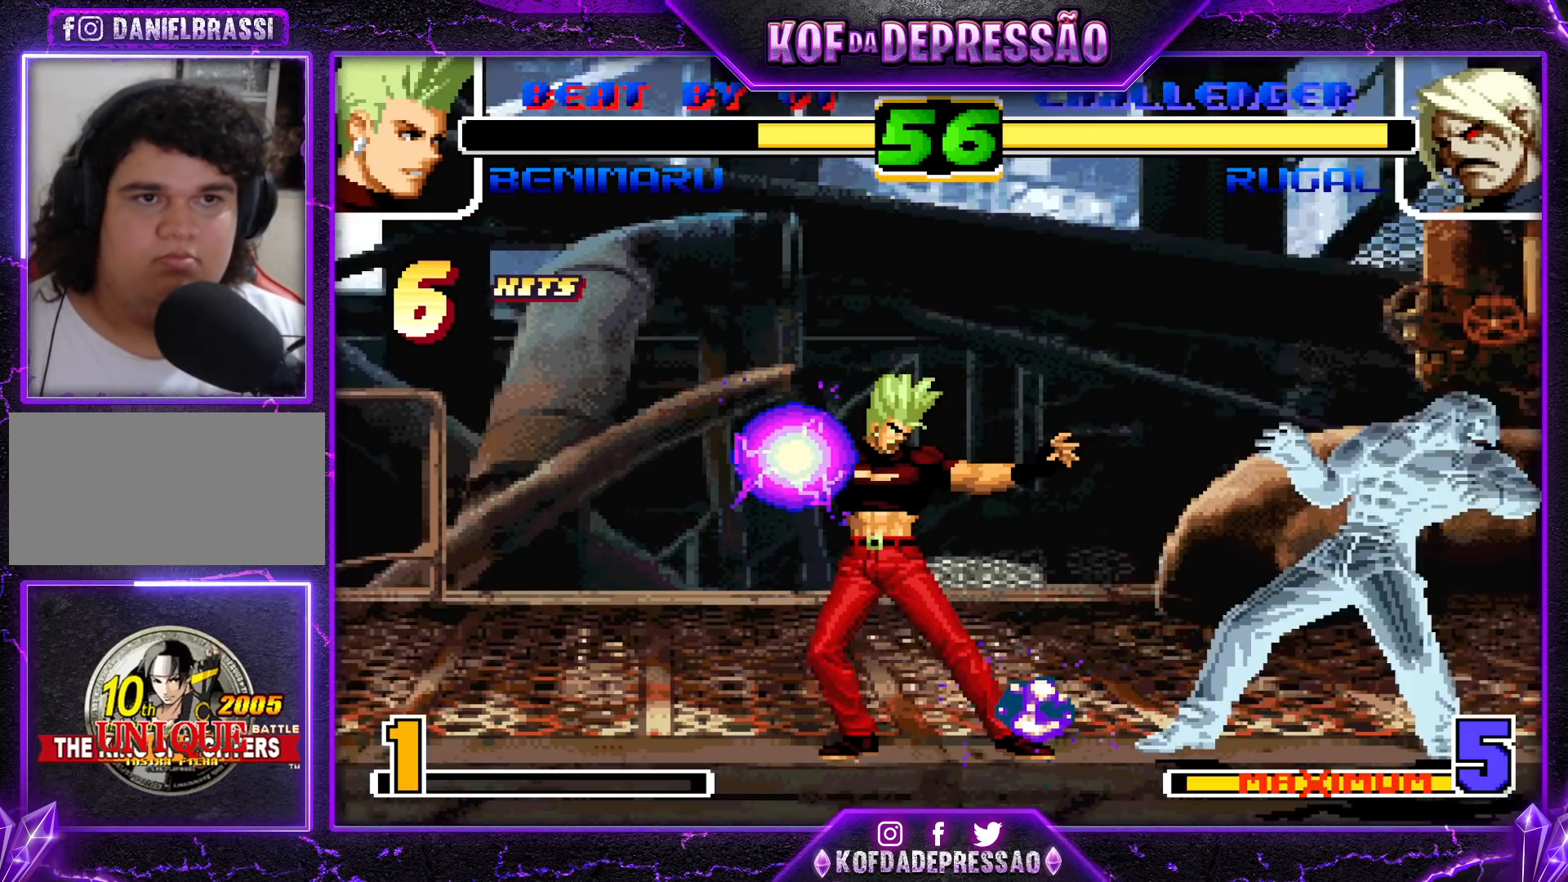
{"dt_ms": 500, "buttons": [], "left_stick": "right", "events": []}
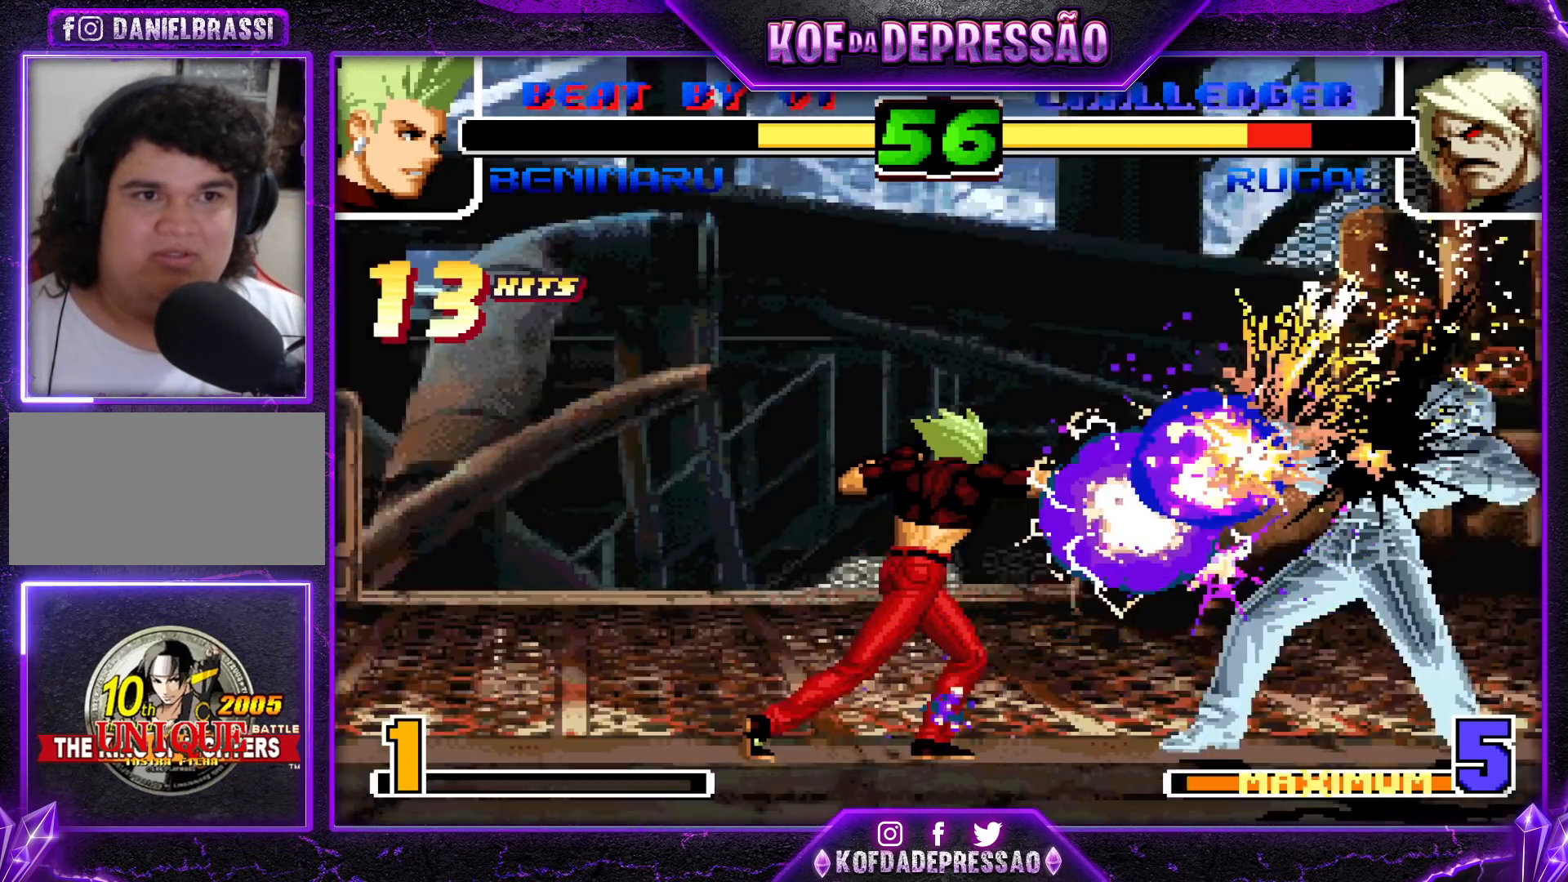
{"dt_ms": 500, "buttons": [], "left_stick": "right", "events": []}
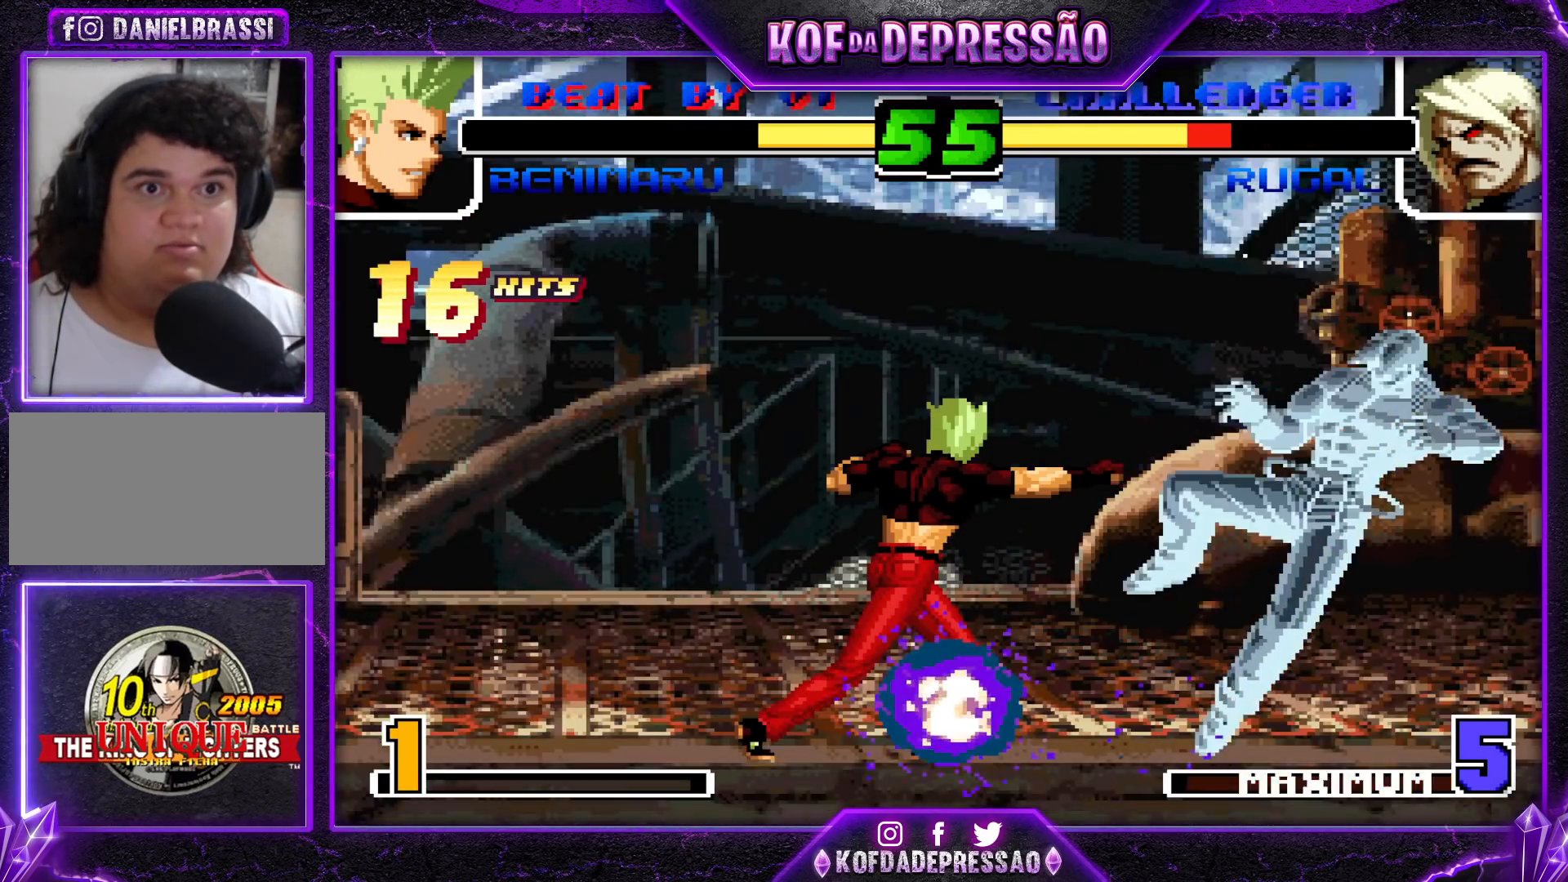
{"dt_ms": 500, "buttons": [], "left_stick": "right", "events": []}
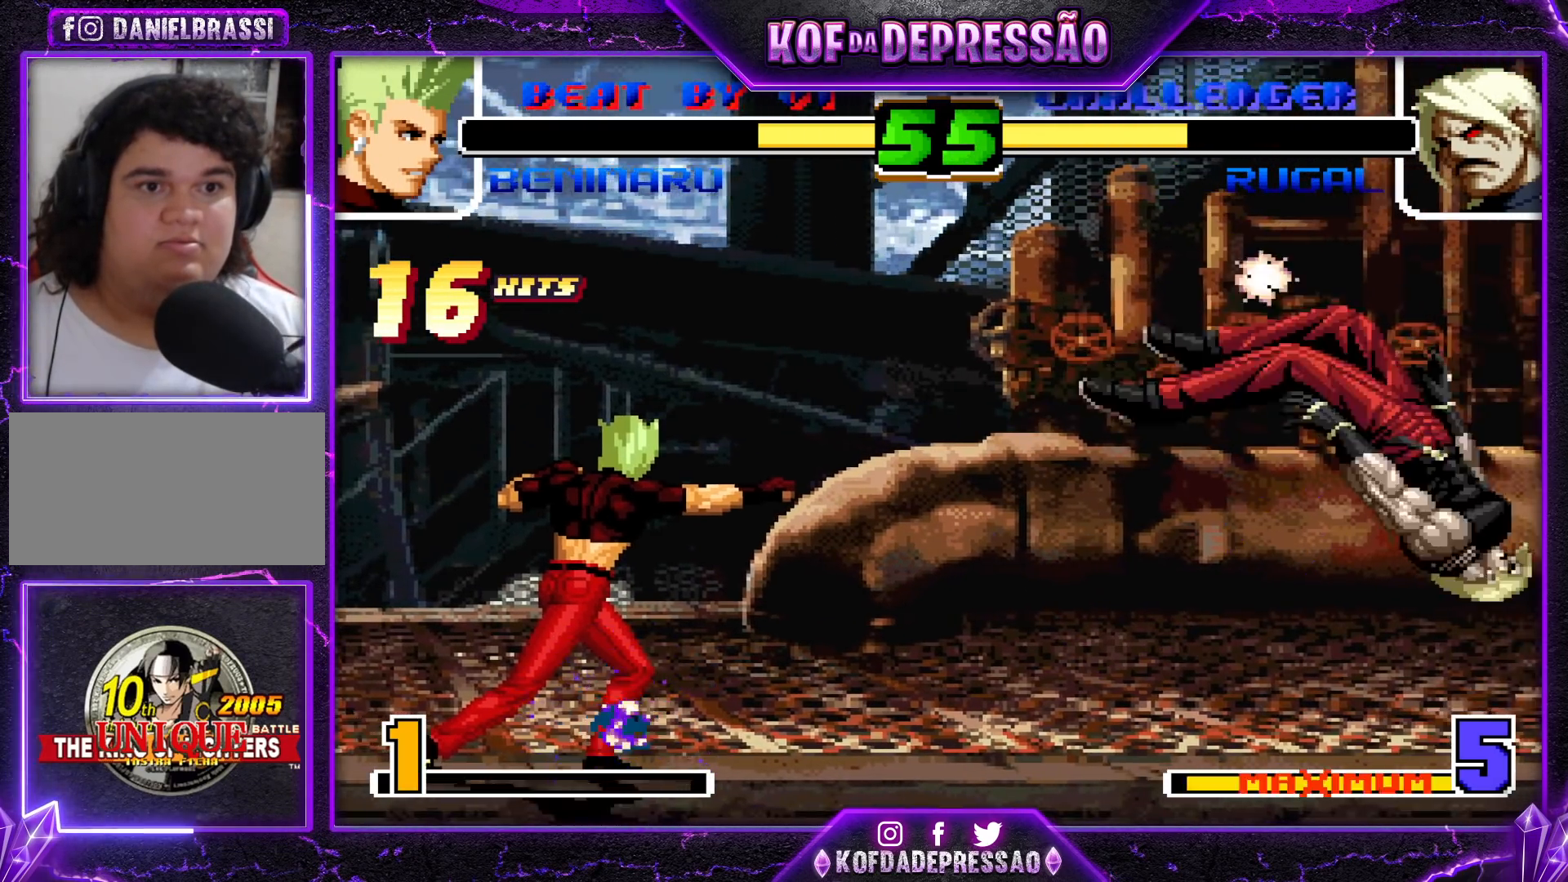
{"dt_ms": 500, "buttons": [], "left_stick": "down", "events": [[17, "SQUARE", "down"], [17, "TRIANGLE", "down"], [33, "SQUARE", "up"], [33, "TRIANGLE", "up"], [83, "SQUARE", "down"], [100, "TRIANGLE", "down"], [133, "SQUARE", "up"], [133, "TRIANGLE", "up"], [183, "SQUARE", "down"], [183, "TRIANGLE", "down"], [233, "SQUARE", "up"], [250, "TRIANGLE", "up"], [367, "left_stick", "center"], [450, "left_stick", "down"]]}
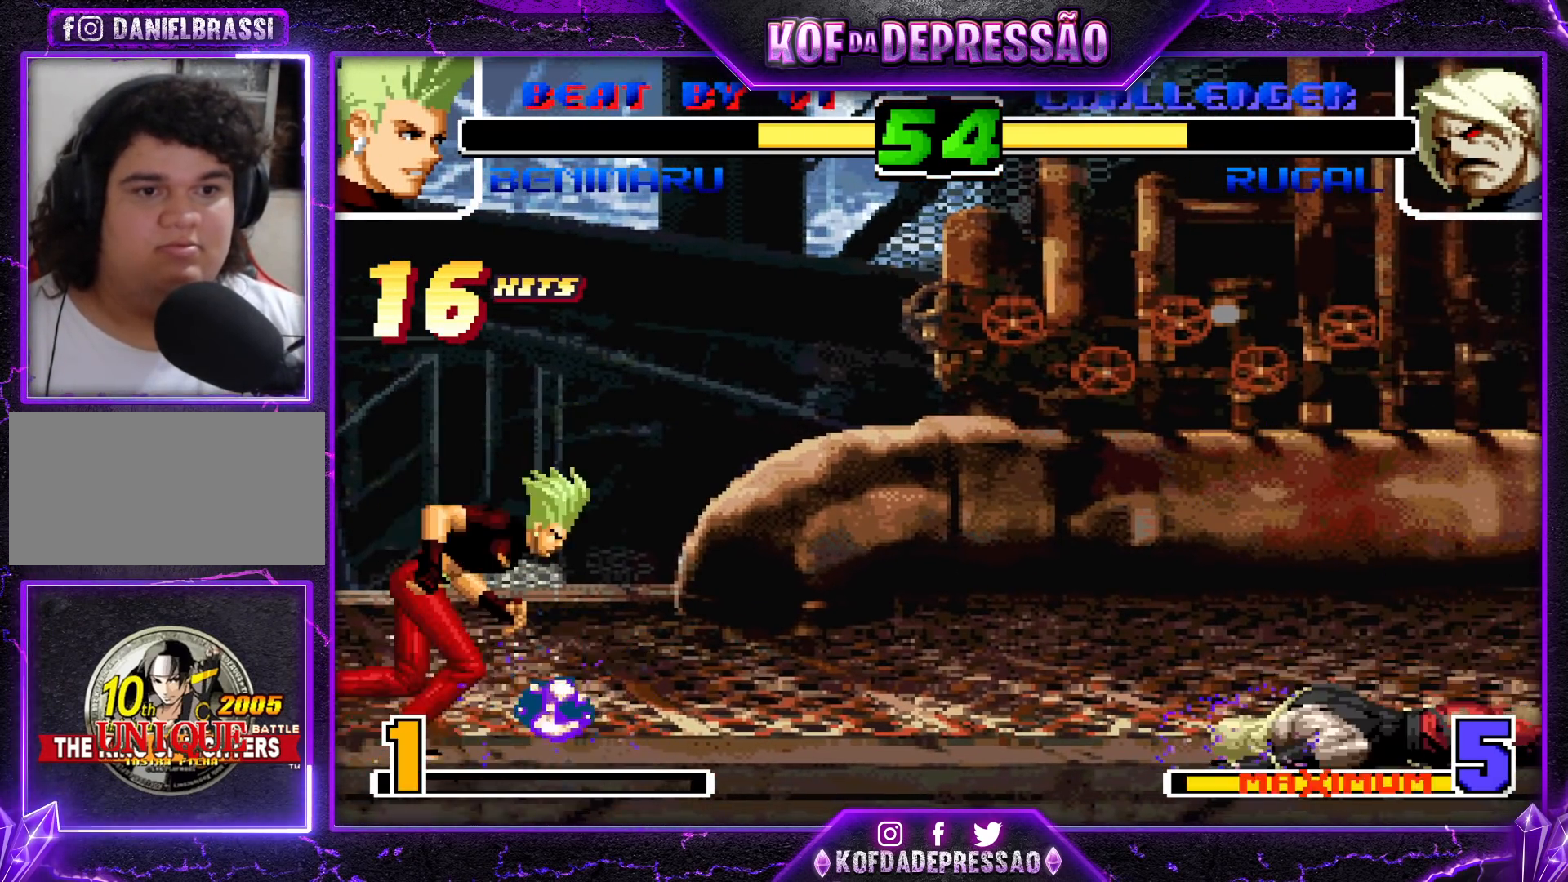
{"dt_ms": 500, "buttons": [], "left_stick": "up-right", "events": [[83, "left_stick", "center"], [333, "left_stick", "down-right"], [433, "left_stick", "up-right"]]}
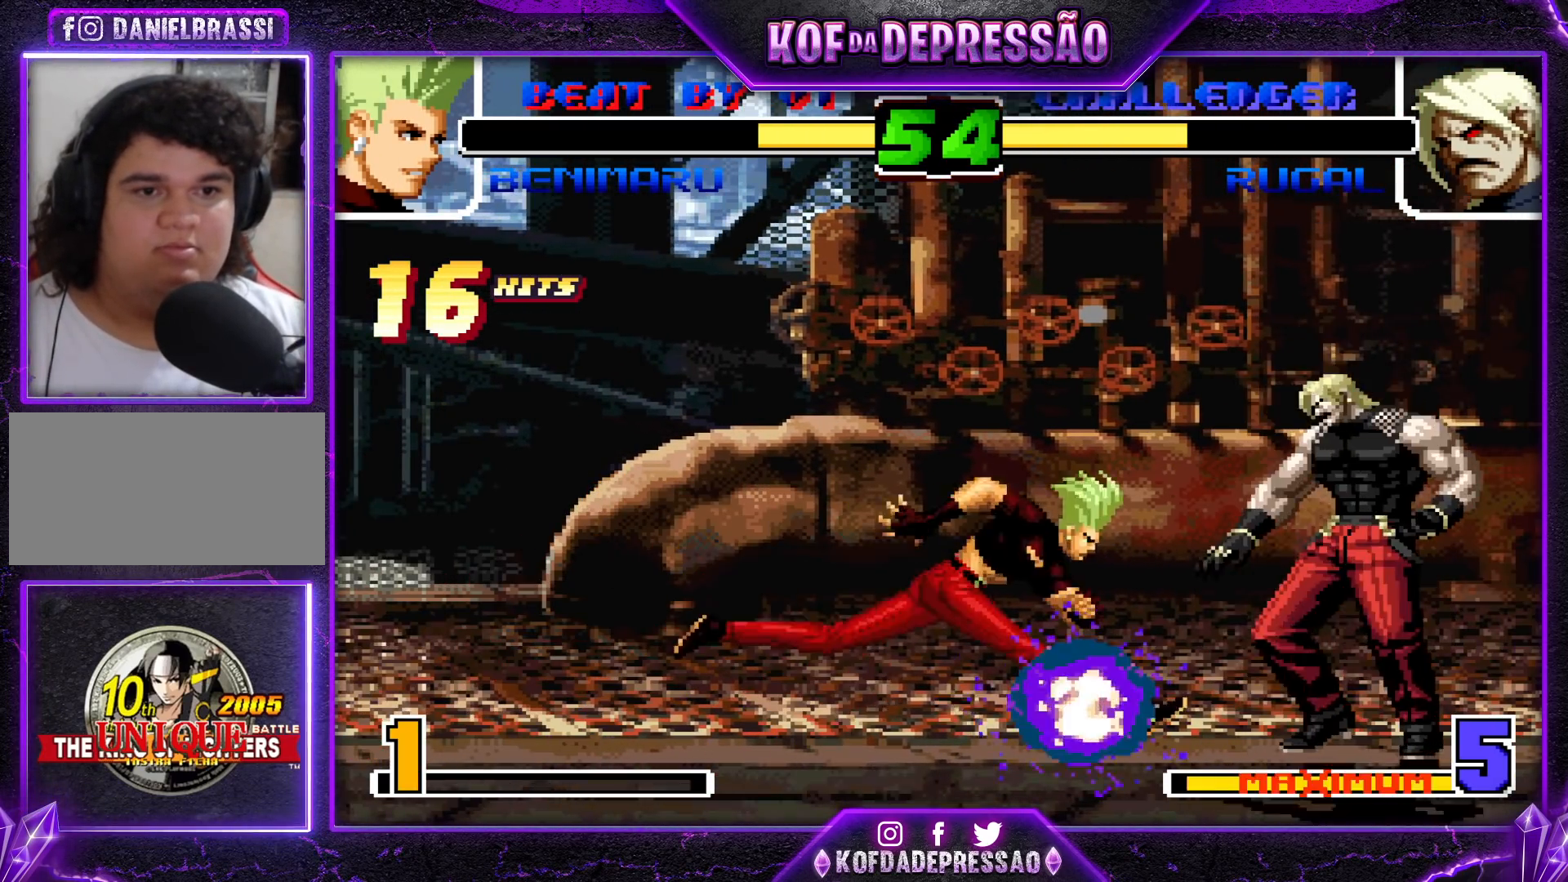
{"dt_ms": 500, "buttons": [], "left_stick": "down-right"}